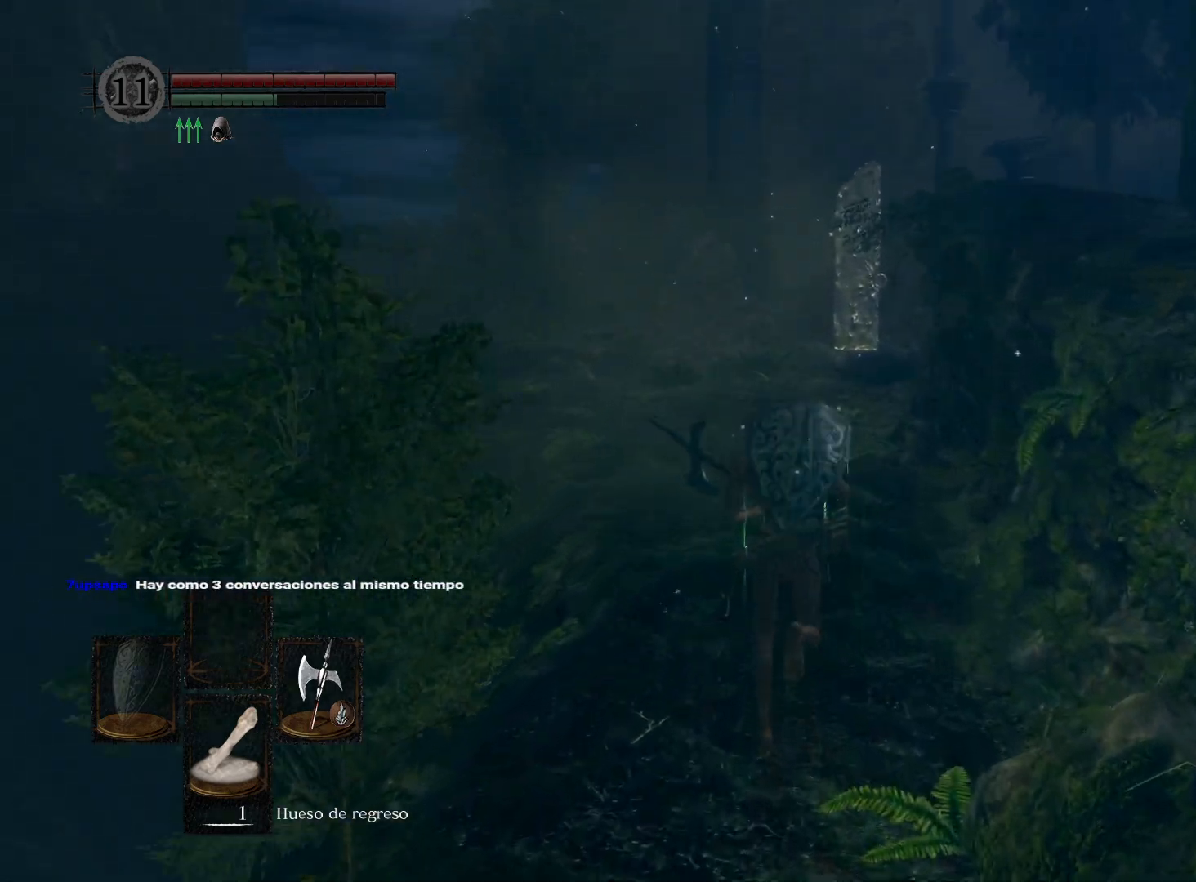
Gameplay with a controller (Xbox layout); each line is a JSON object with the inputs held at the frame after it. "events" lists button and stick changes between this image and that frame as [ms after this image, input, new state], when the widget could be followed in between.
{"buttons": ["B"], "left_stick": "up", "right_stick": "center", "events": []}
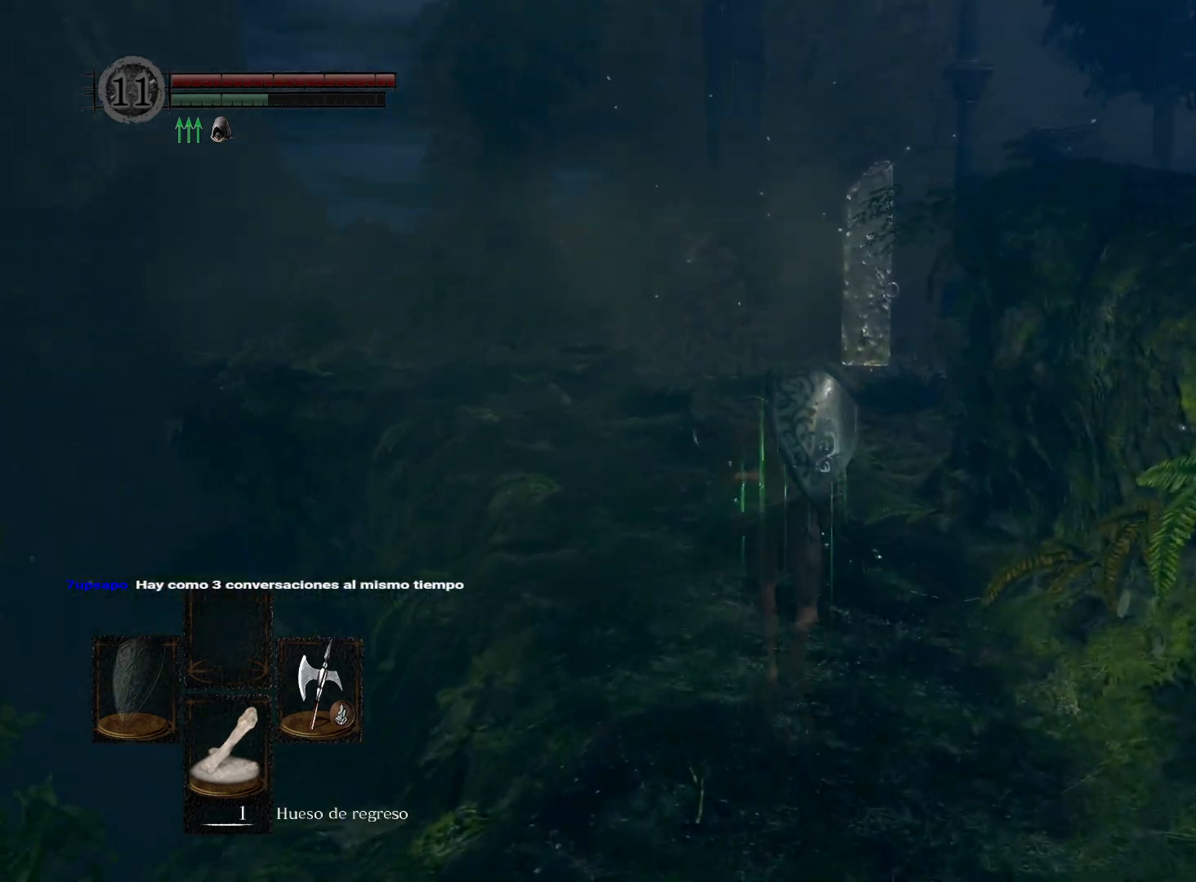
{"buttons": ["B"], "left_stick": "up", "right_stick": "center", "events": []}
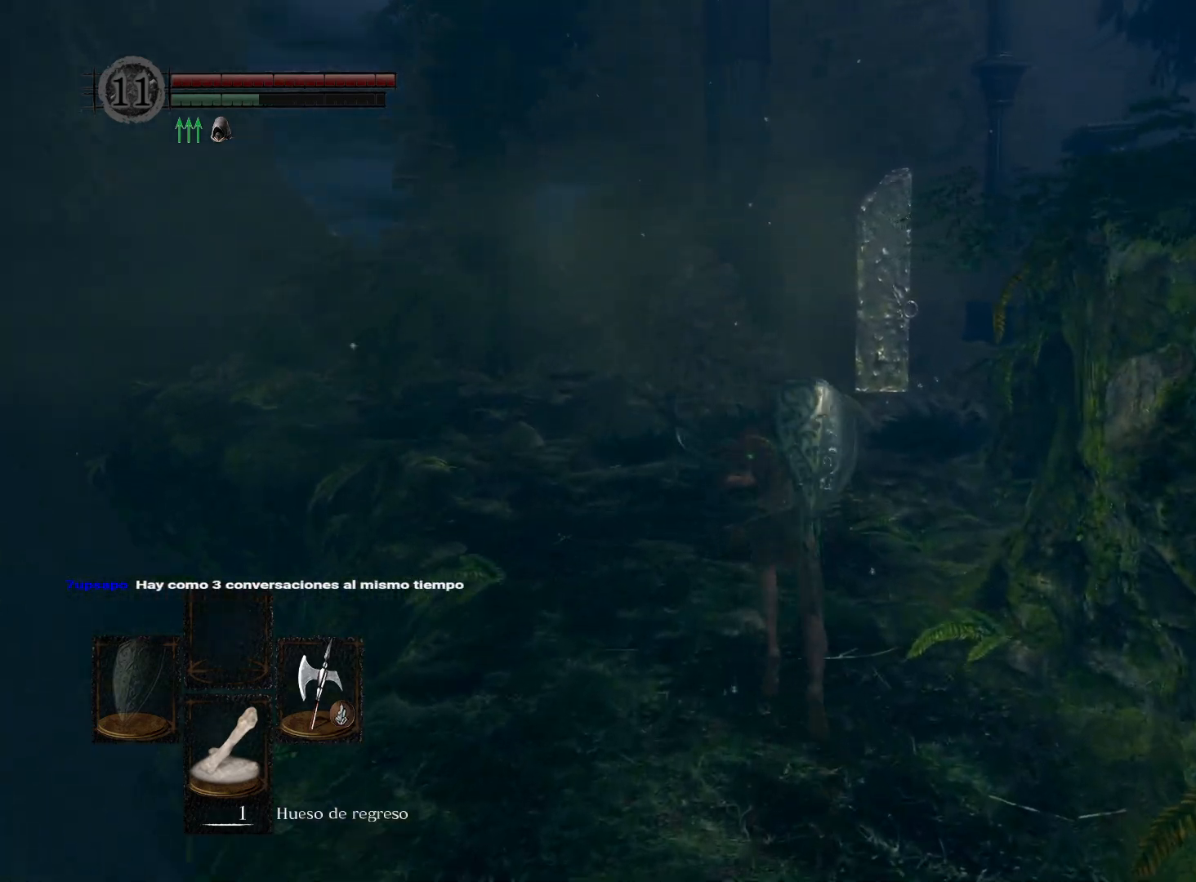
{"buttons": ["B"], "left_stick": "up", "right_stick": "center", "events": []}
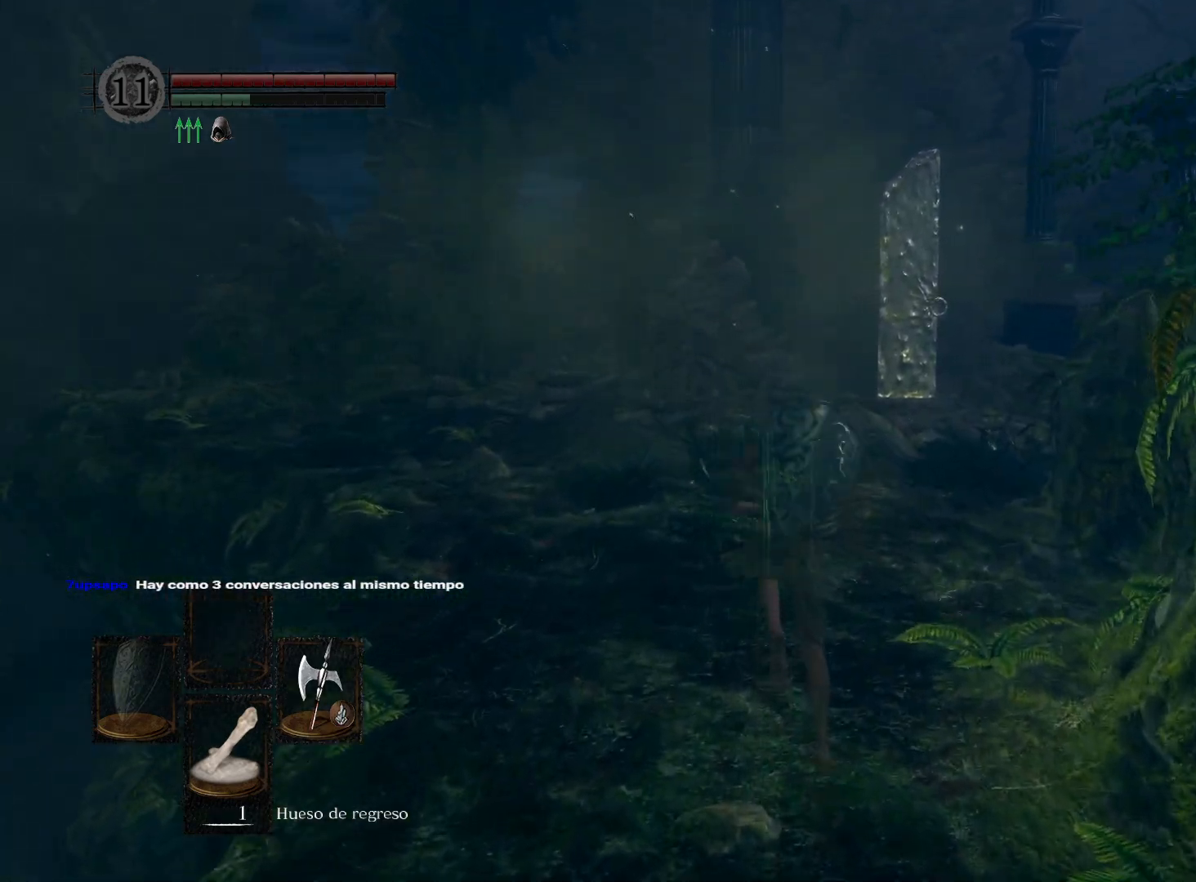
{"buttons": ["B"], "left_stick": "up", "right_stick": "center", "events": []}
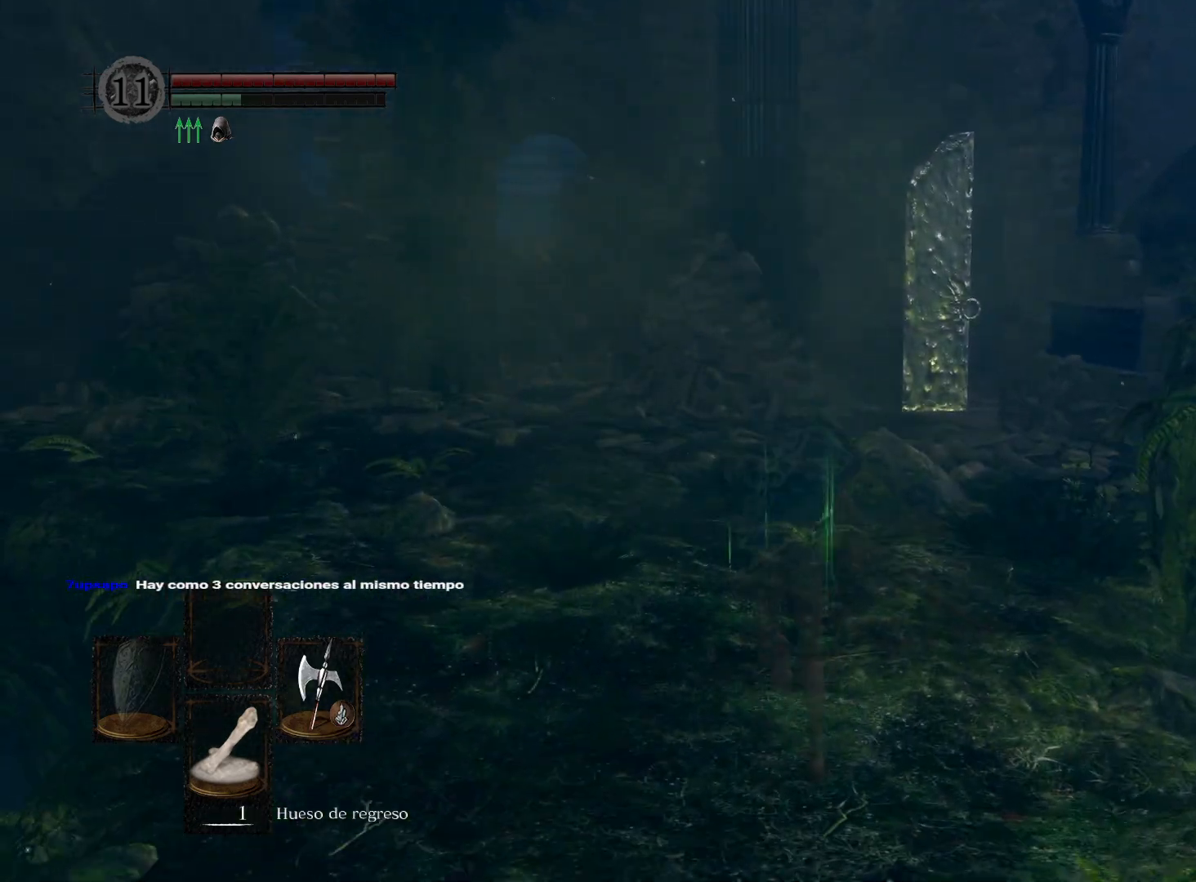
{"buttons": ["B"], "left_stick": "up", "right_stick": "center", "events": []}
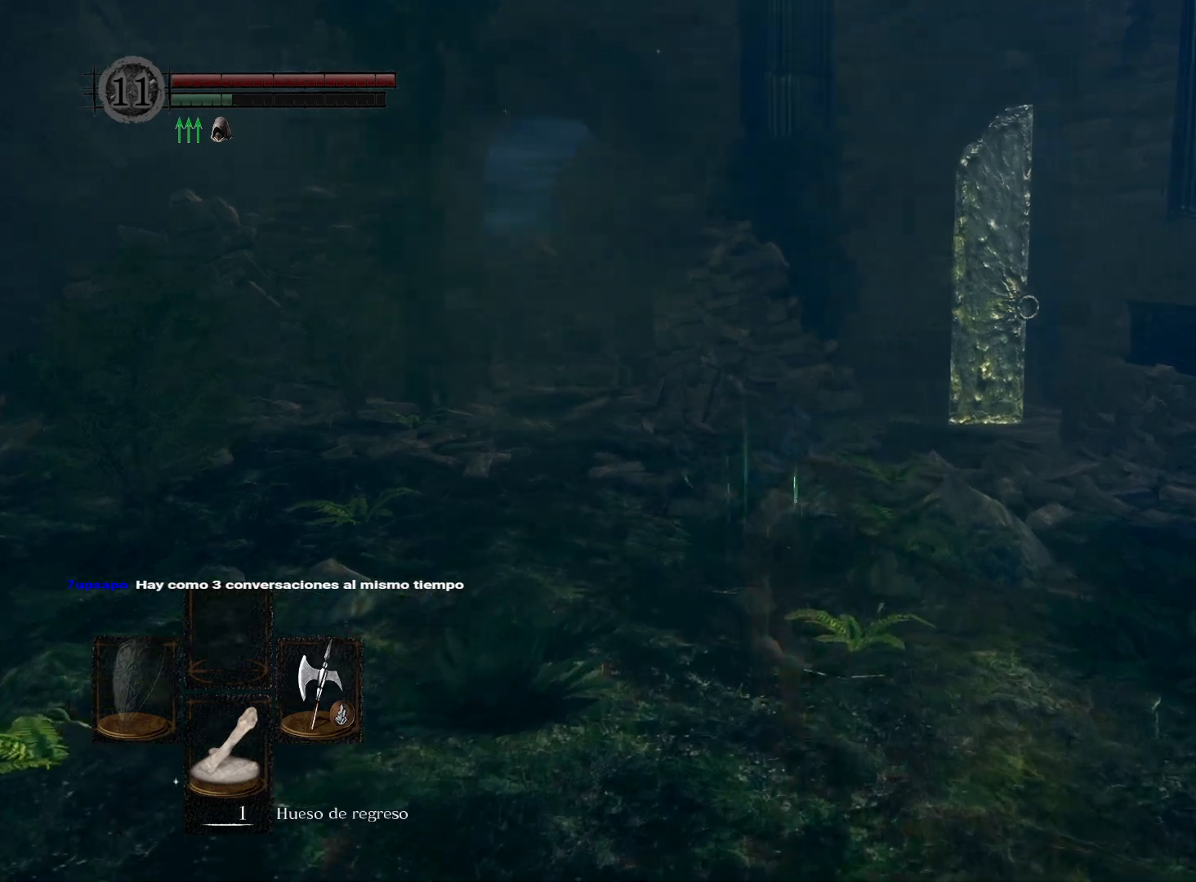
{"buttons": [], "left_stick": "up", "right_stick": "center", "events": [[333, "B", "up"]]}
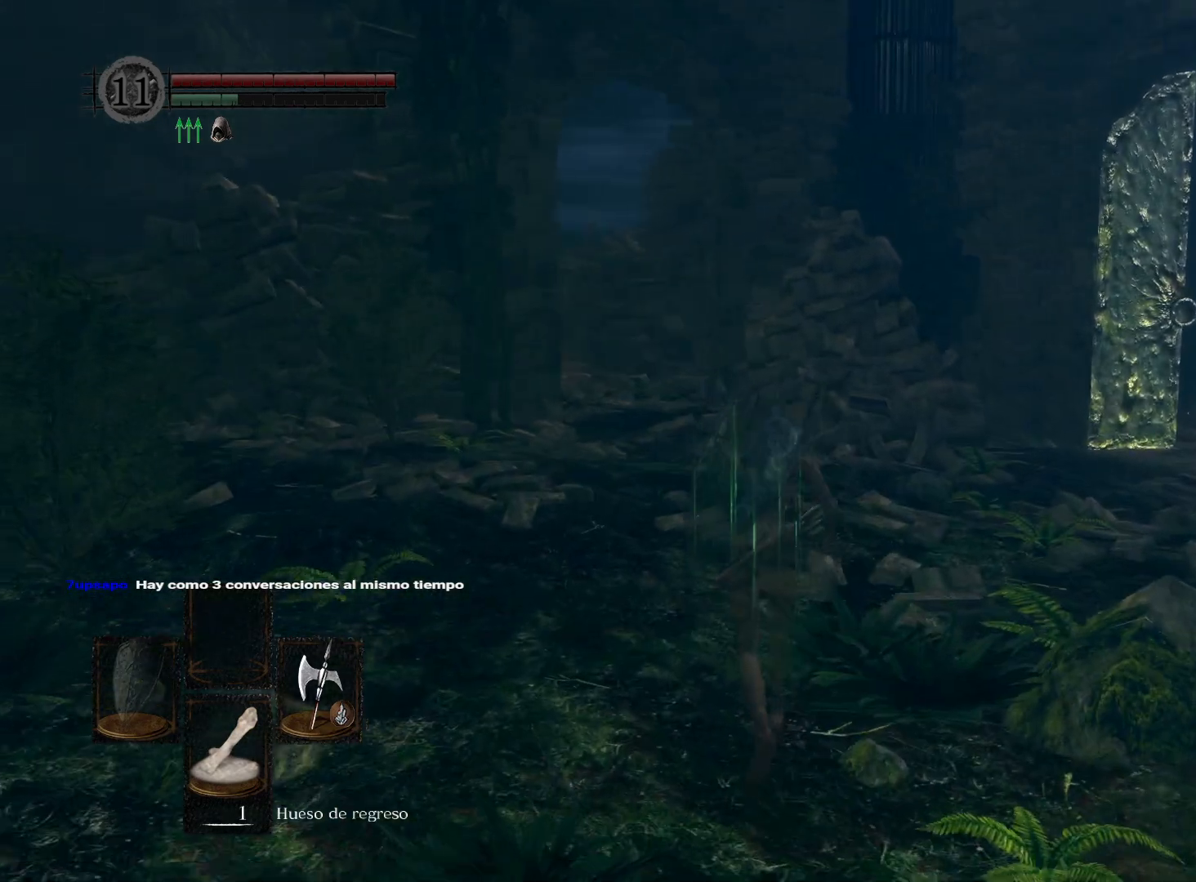
{"buttons": [], "left_stick": "up", "right_stick": "center", "events": []}
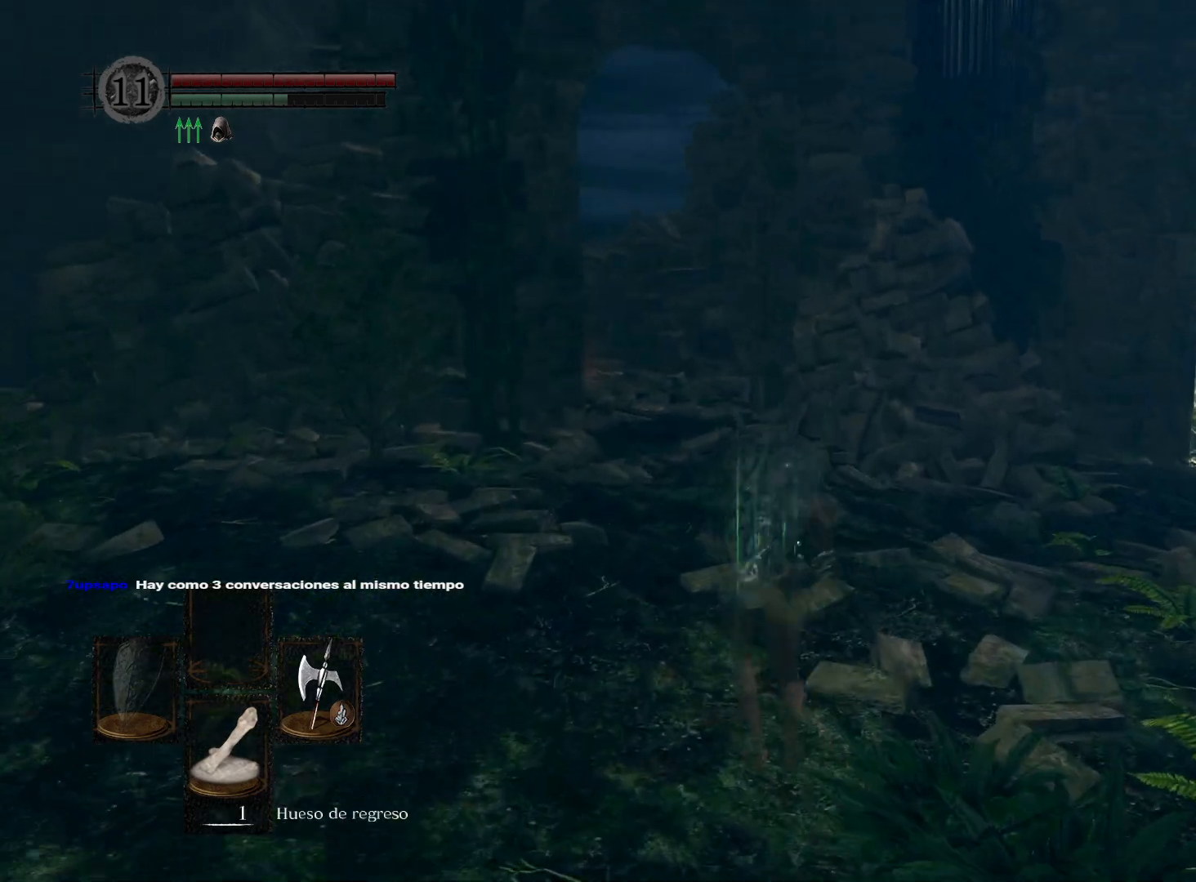
{"buttons": [], "left_stick": "up", "right_stick": "center", "events": []}
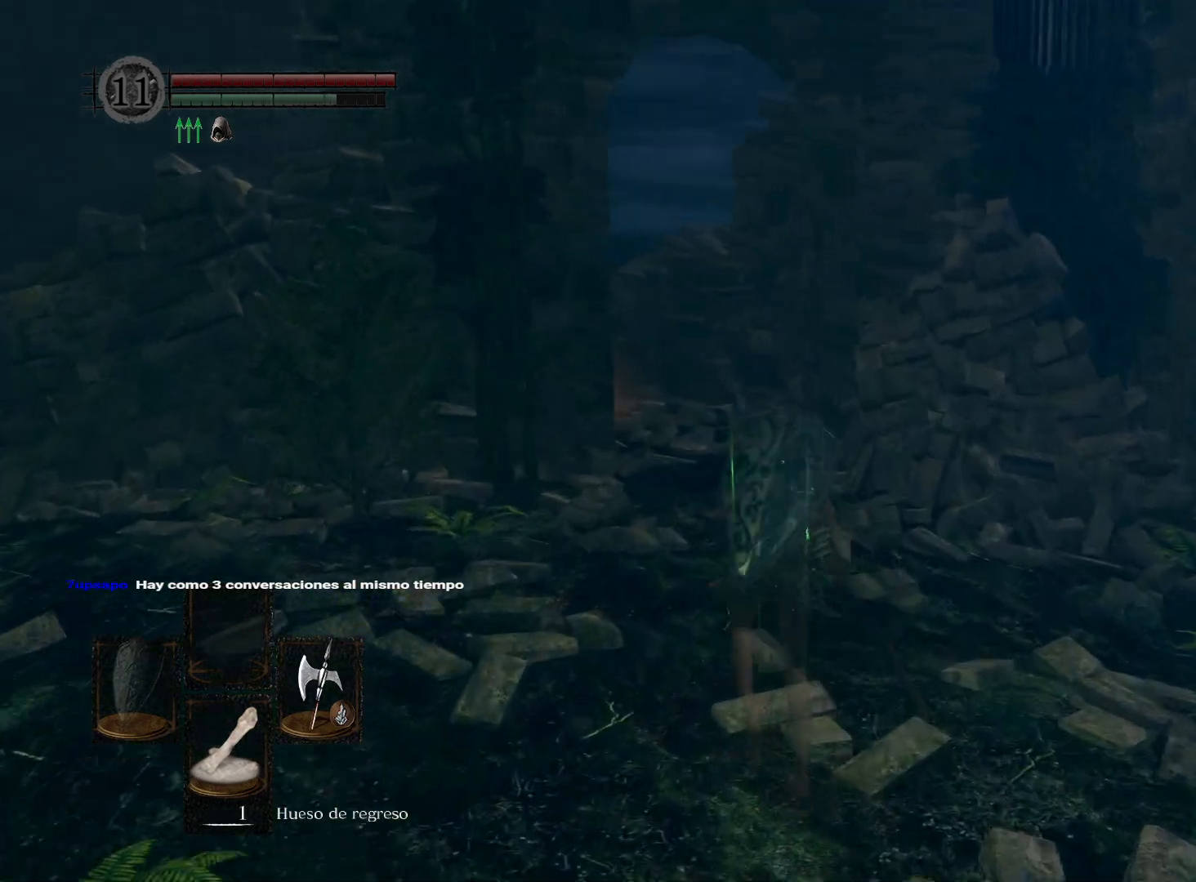
{"buttons": [], "left_stick": "up", "right_stick": "center", "events": []}
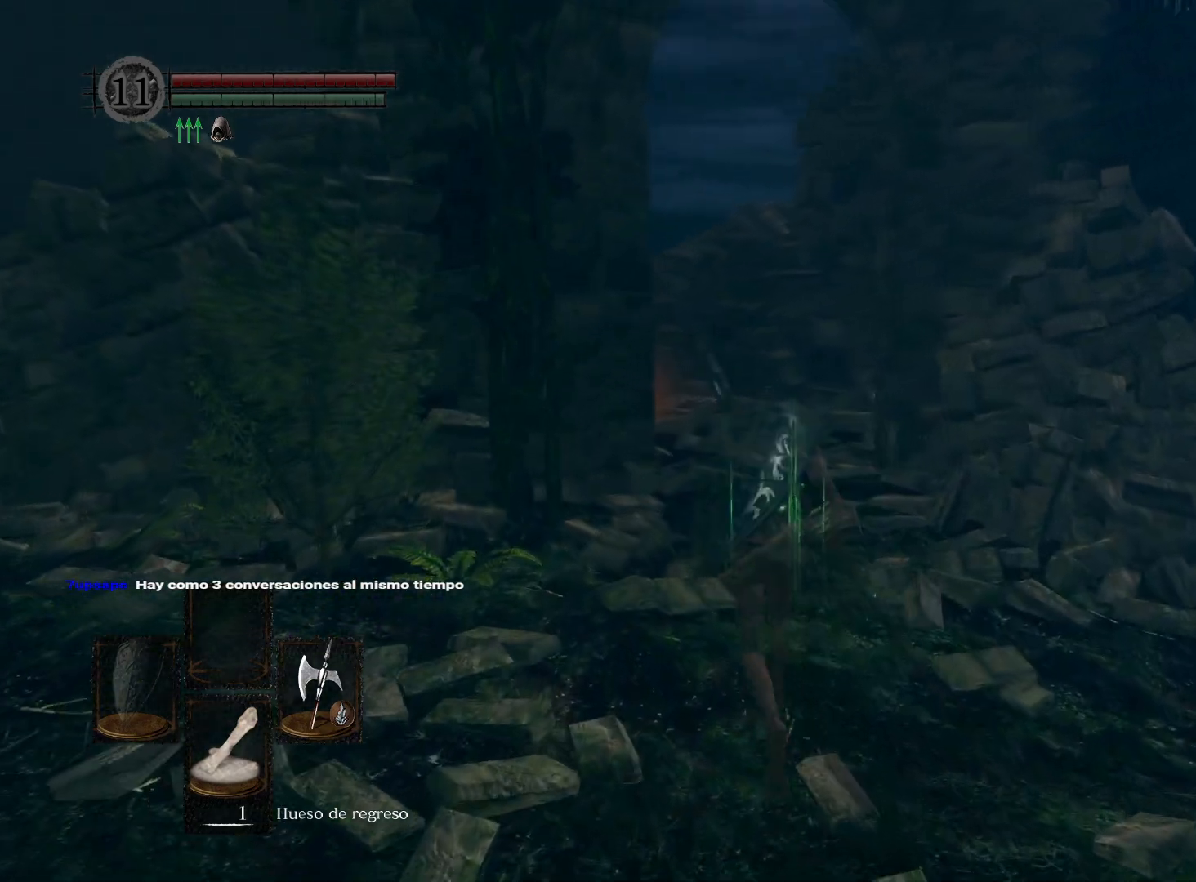
{"buttons": [], "left_stick": "up", "right_stick": "center", "events": []}
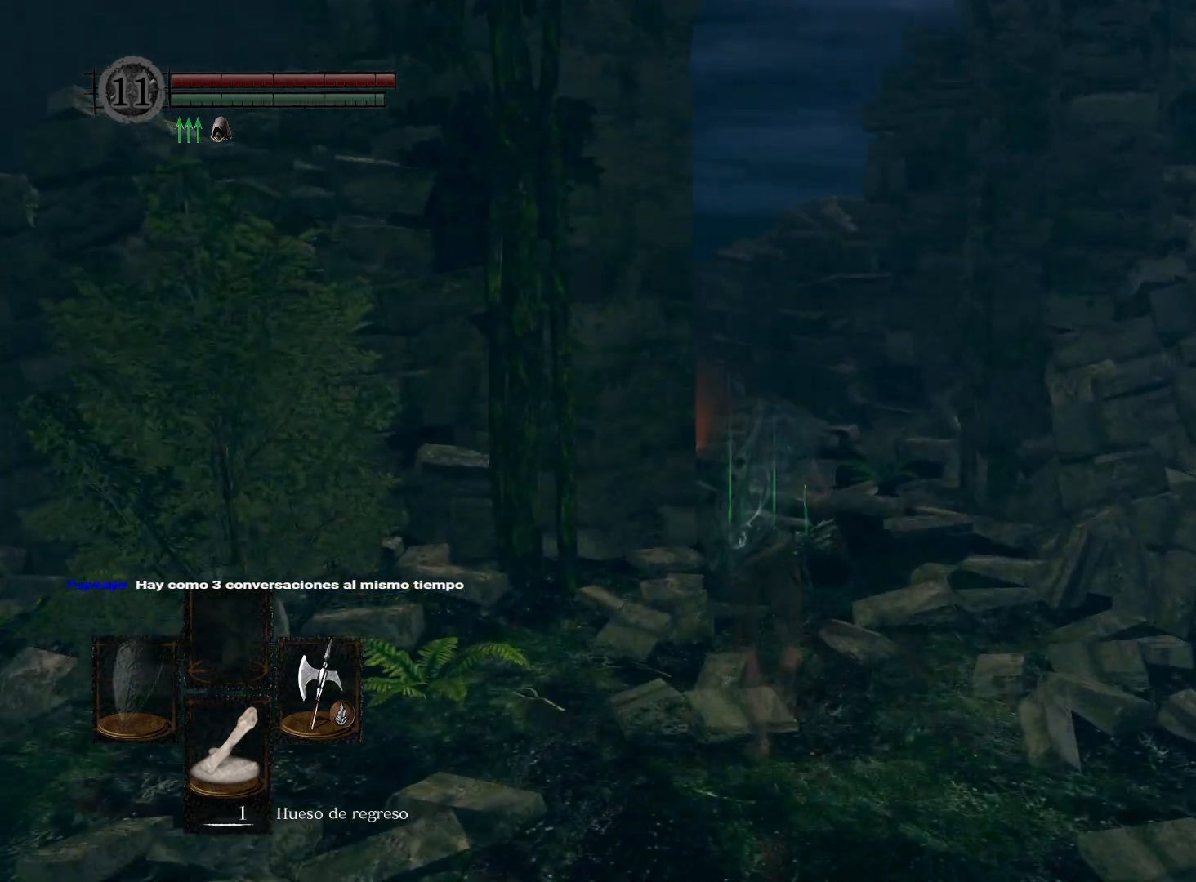
{"buttons": [], "left_stick": "up", "right_stick": "left", "events": [[400, "right_stick", "left"]]}
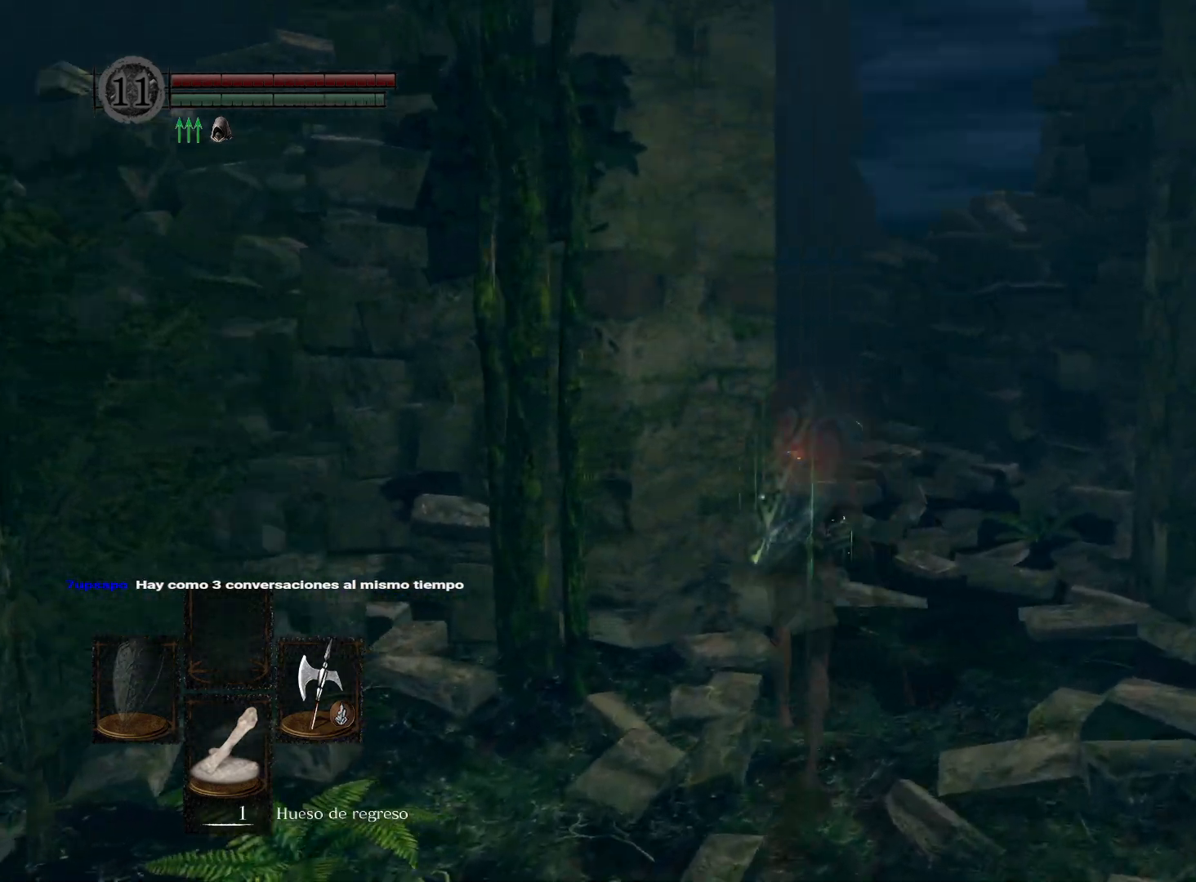
{"buttons": [], "left_stick": "up-right", "right_stick": "center", "events": [[83, "left_stick", "up-right"], [200, "right_stick", "center"]]}
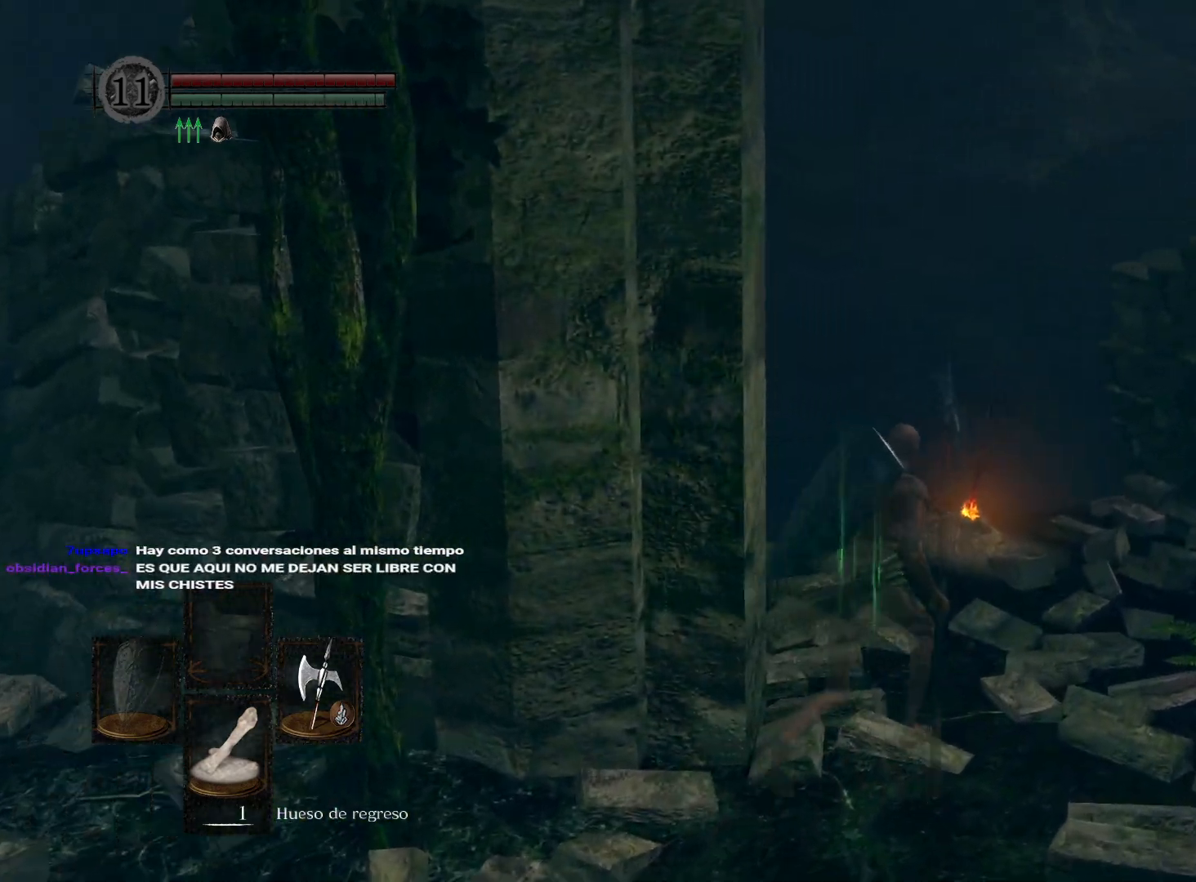
{"buttons": [], "left_stick": "up", "right_stick": "down", "events": [[433, "right_stick", "down"], [483, "left_stick", "up"]]}
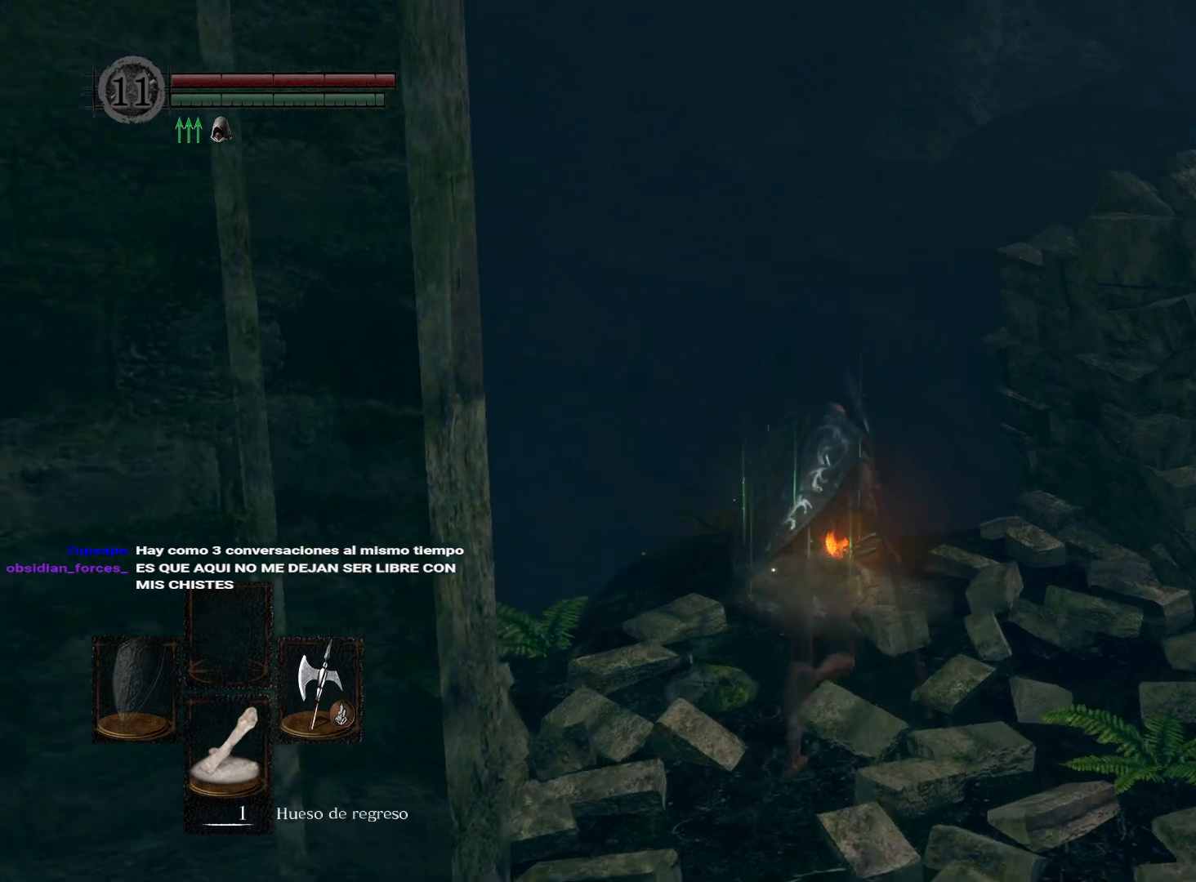
{"buttons": [], "left_stick": "center", "right_stick": "center", "events": [[17, "right_stick", "down-left"], [167, "right_stick", "center"], [217, "left_stick", "center"], [317, "A", "down"], [333, "A", "up"]]}
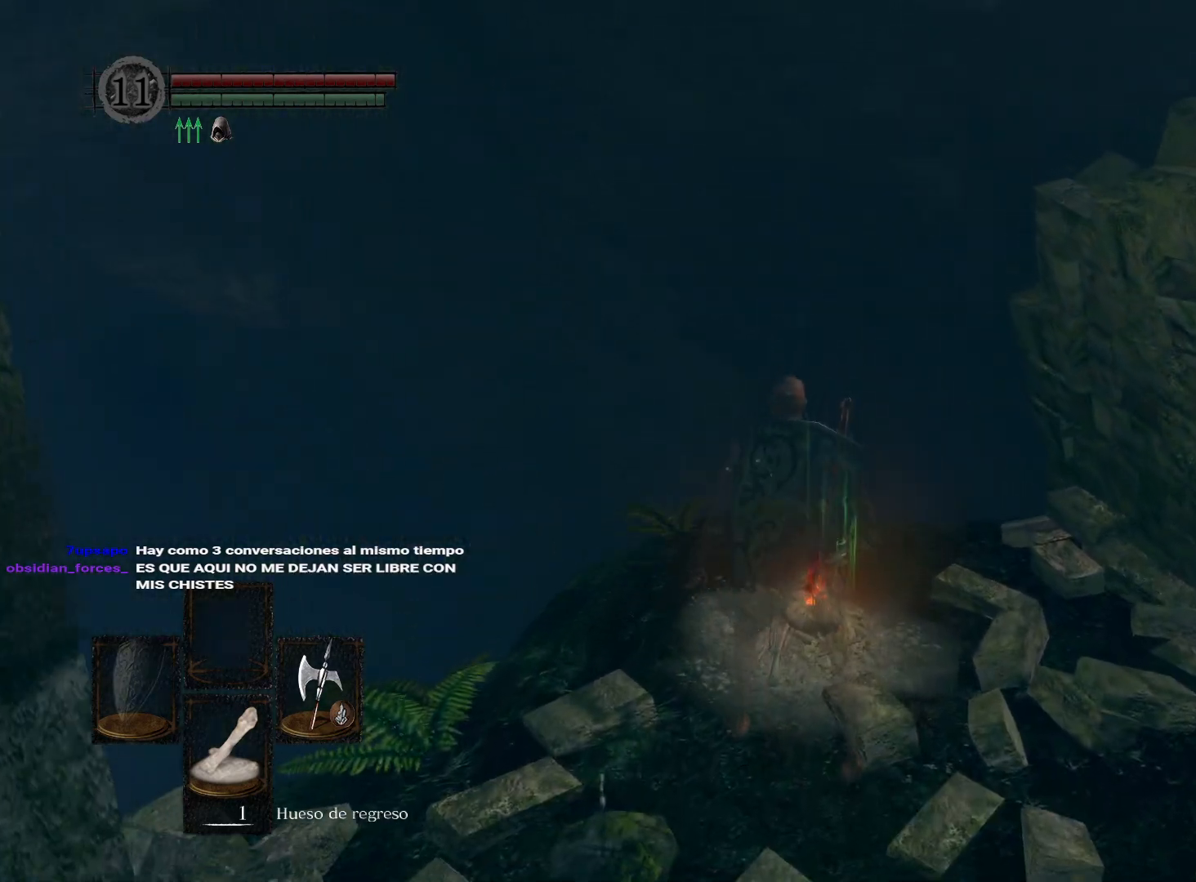
{"buttons": [], "left_stick": "center", "right_stick": "center", "events": []}
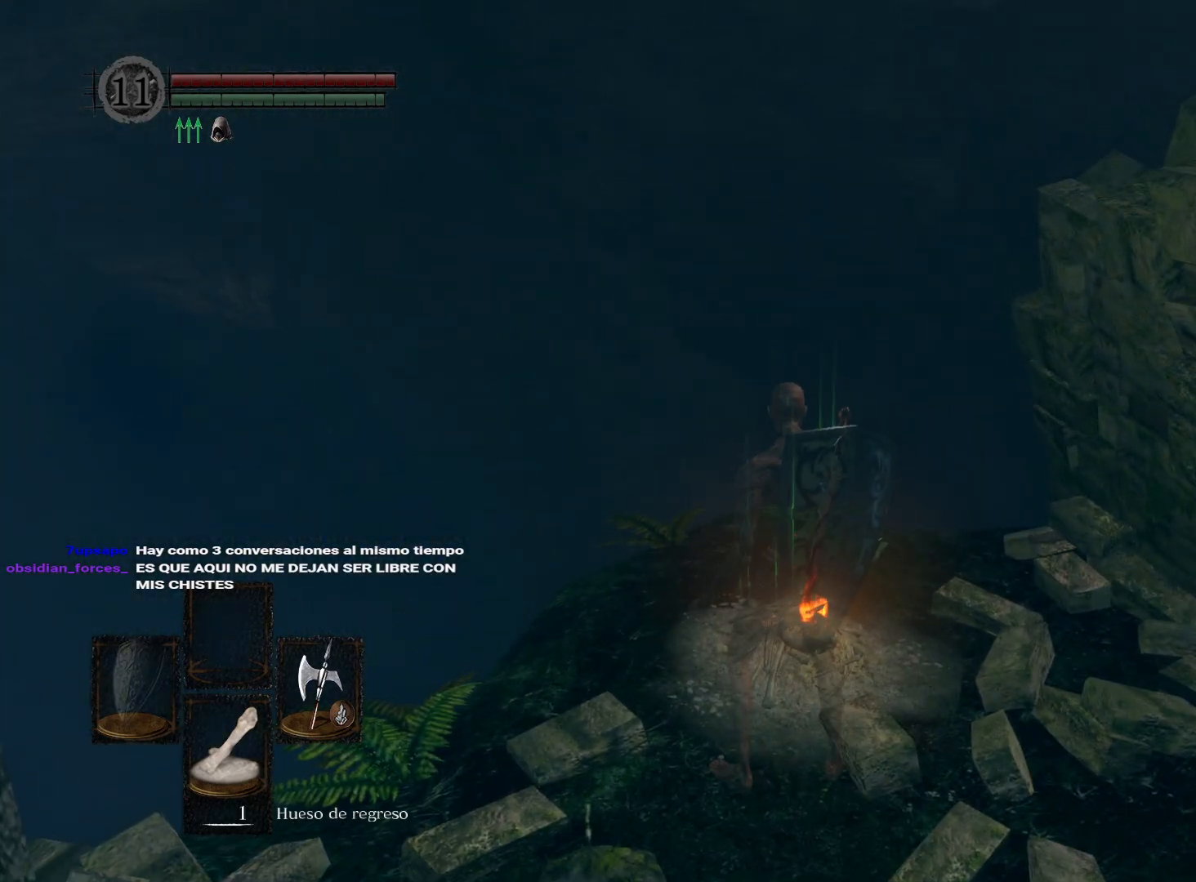
{"buttons": [], "left_stick": "center", "right_stick": "left", "events": [[333, "right_stick", "left"]]}
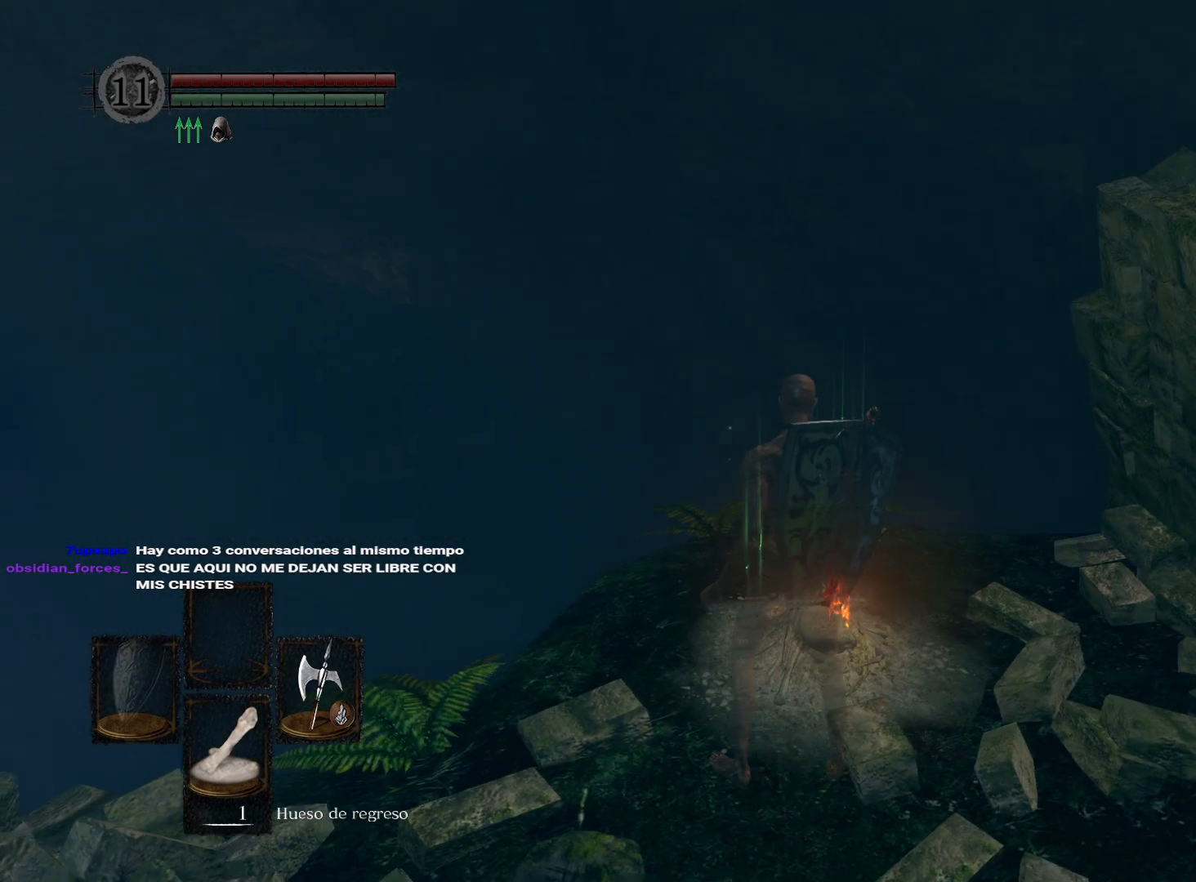
{"buttons": [], "left_stick": "center", "right_stick": "center", "events": [[117, "right_stick", "center"]]}
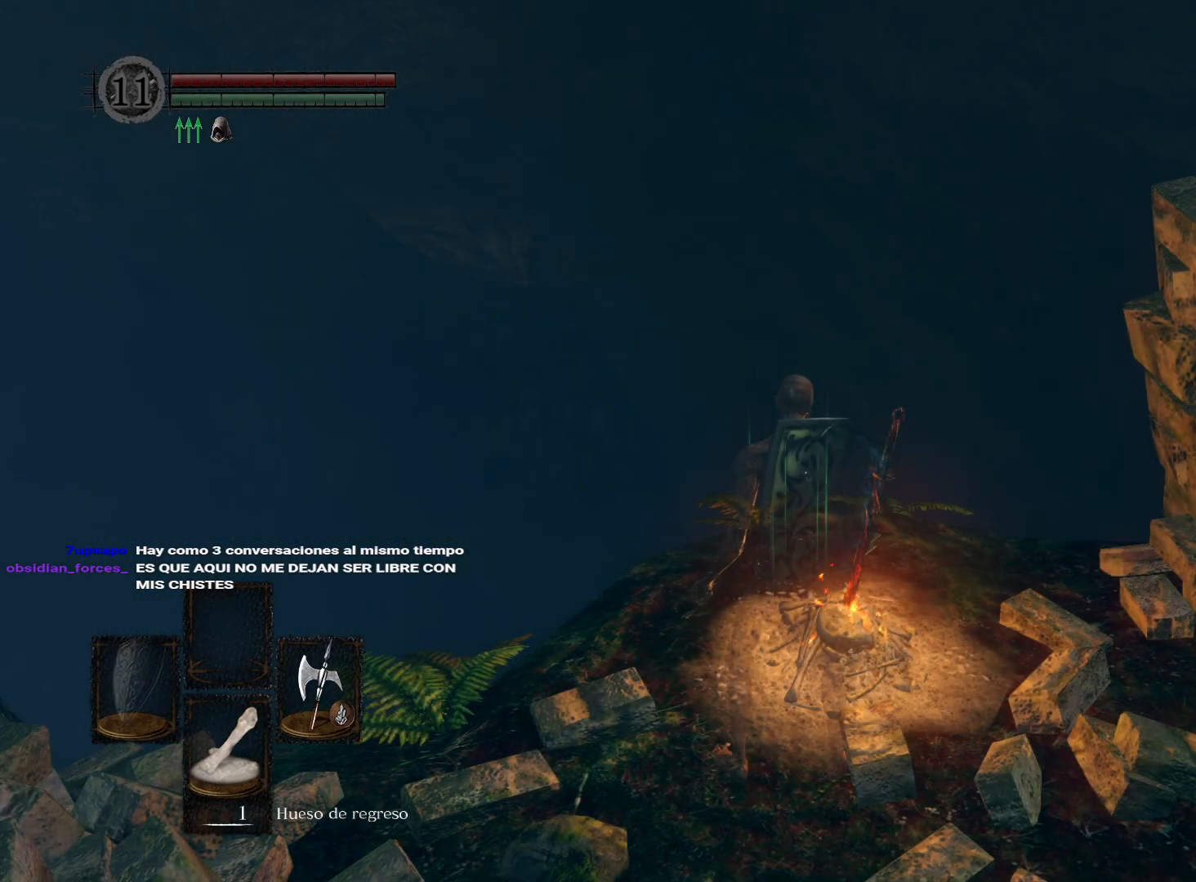
{"buttons": [], "left_stick": "center", "right_stick": "center", "events": []}
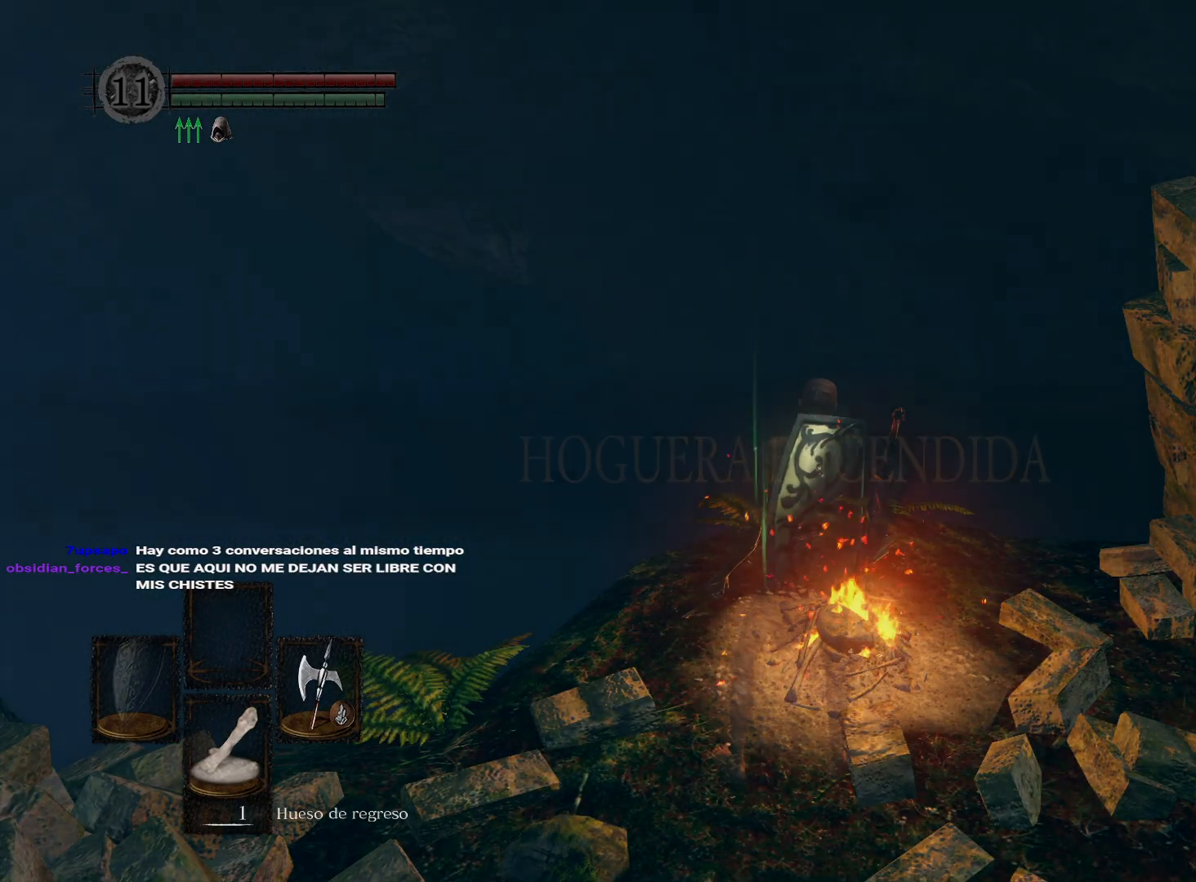
{"buttons": [], "left_stick": "center", "right_stick": "center", "events": []}
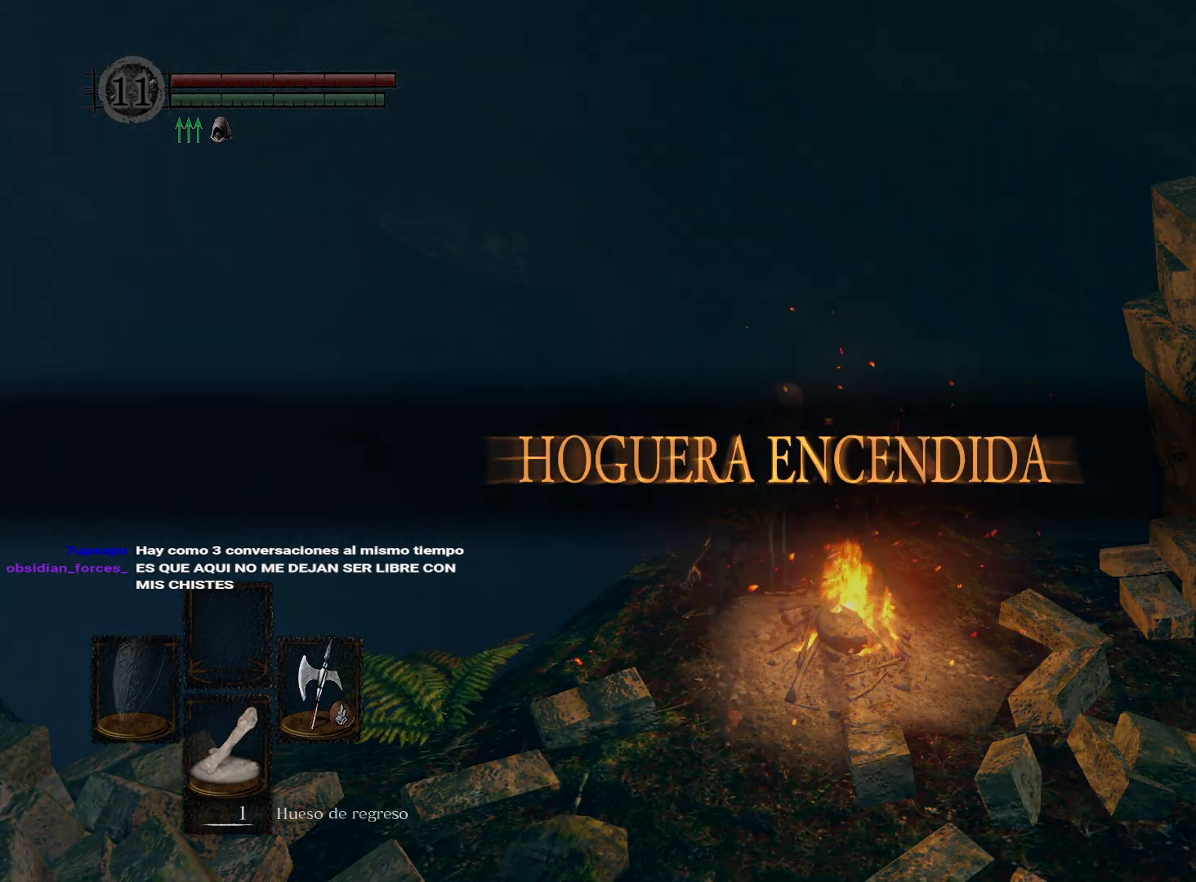
{"buttons": [], "left_stick": "center", "right_stick": "center", "events": []}
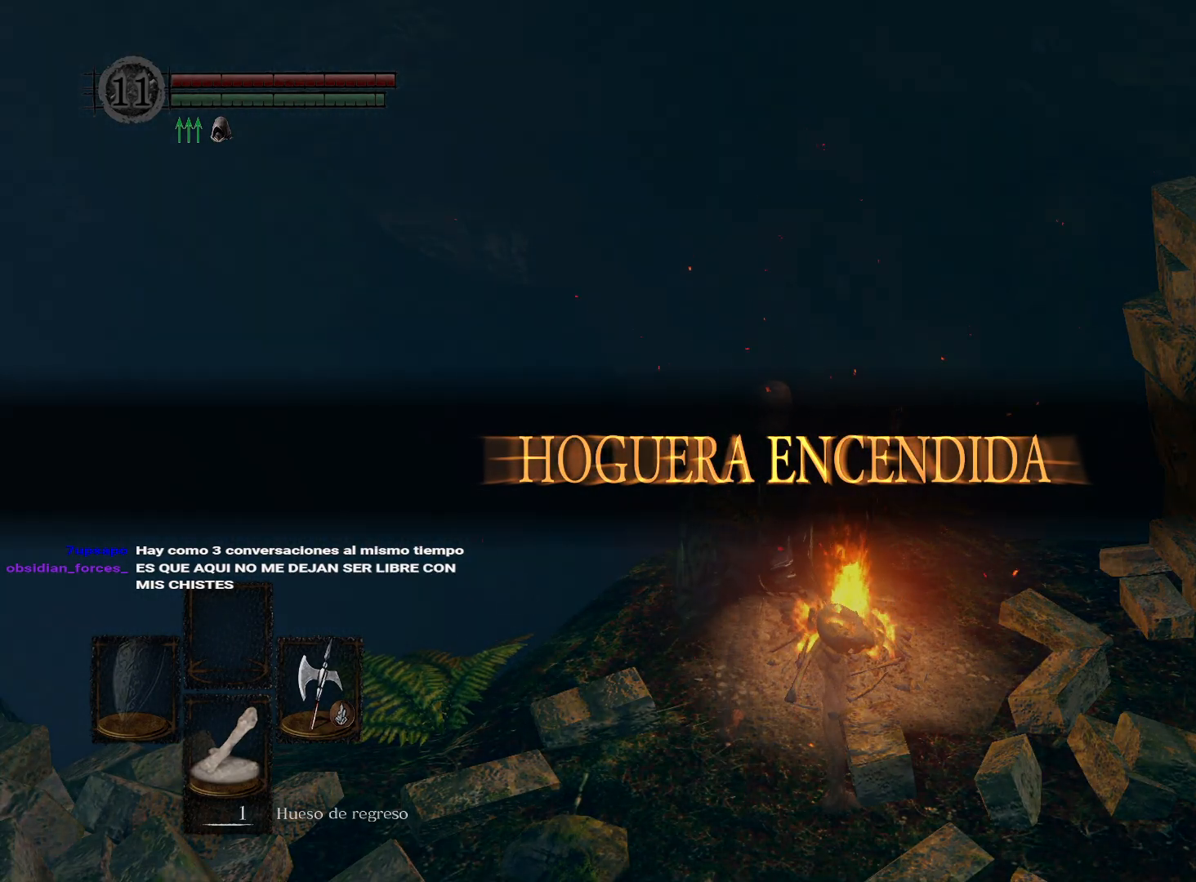
{"buttons": [], "left_stick": "center", "right_stick": "center", "events": []}
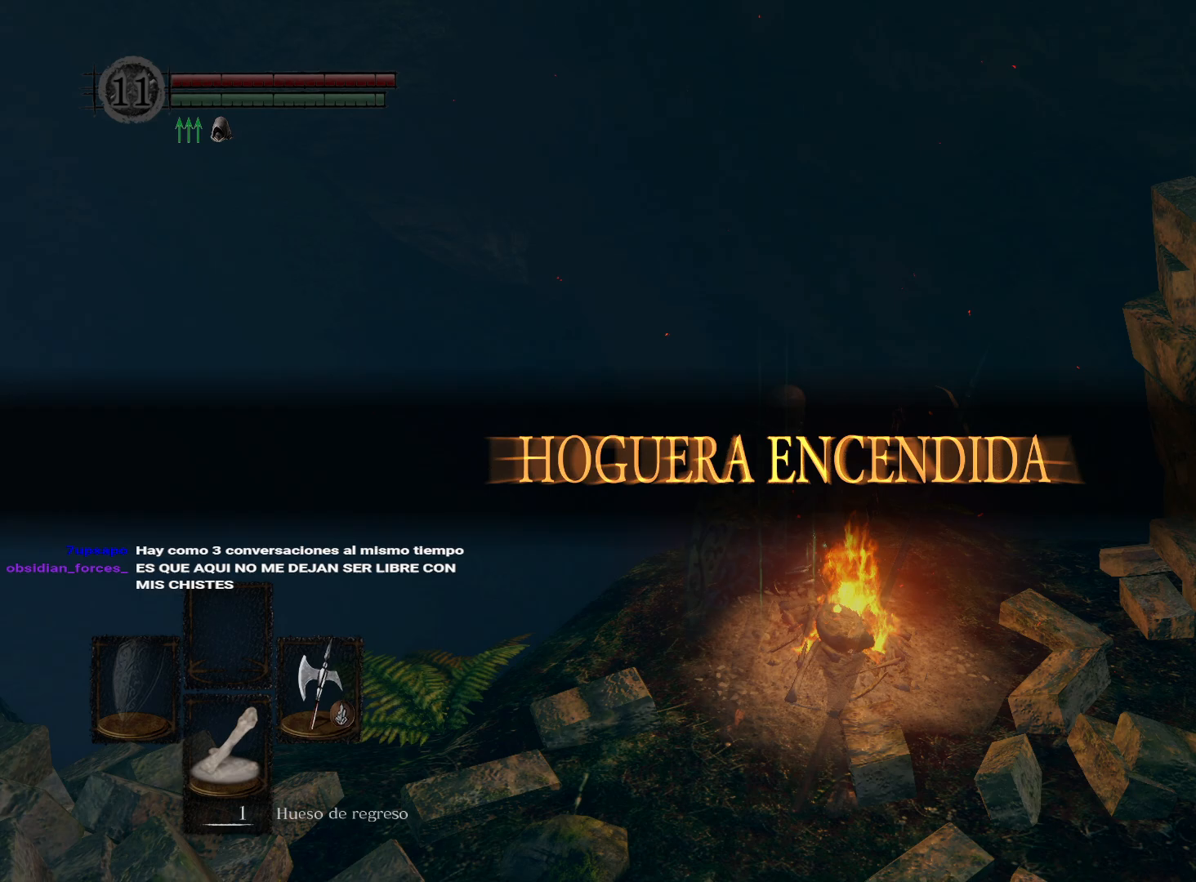
{"buttons": [], "left_stick": "center", "right_stick": "center", "events": [[17, "A", "down"], [217, "A", "up"]]}
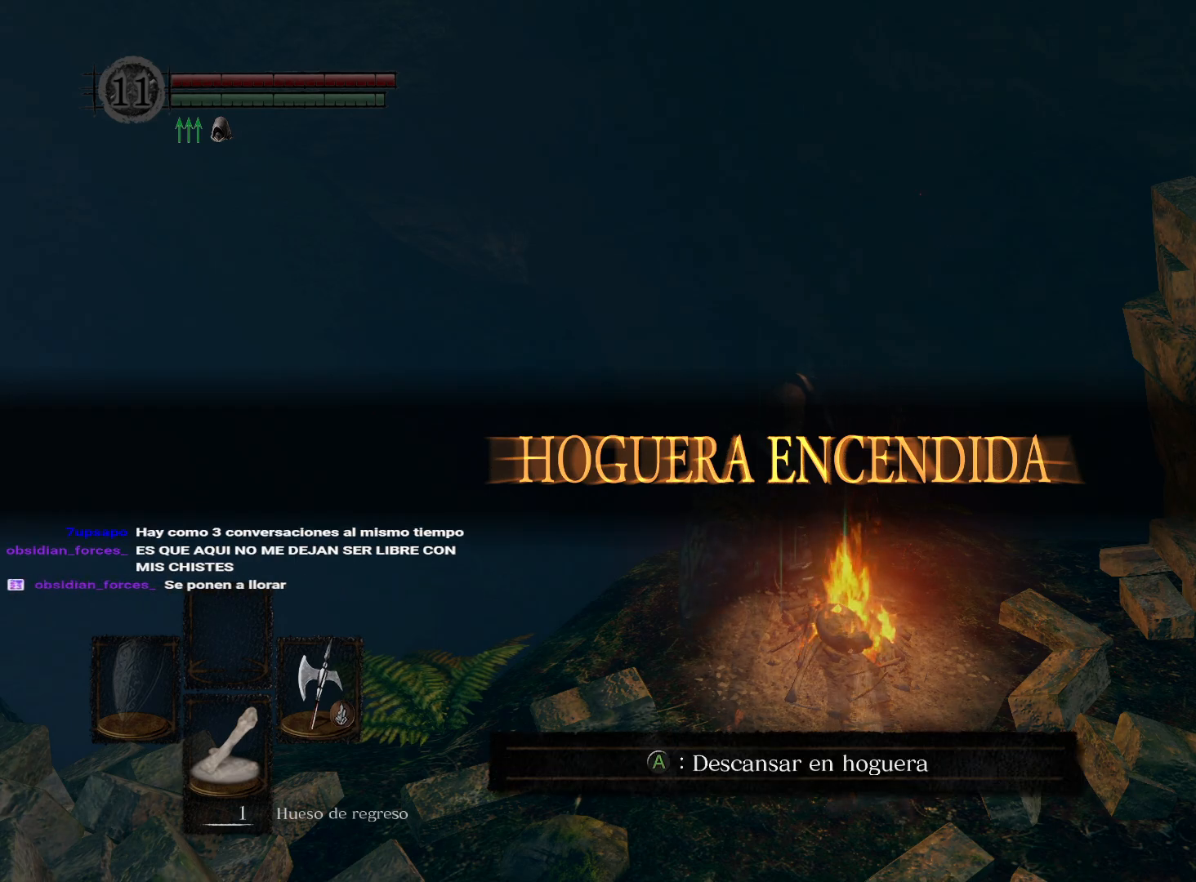
{"buttons": [], "left_stick": "center", "right_stick": "center", "events": [[83, "A", "down"], [217, "A", "up"]]}
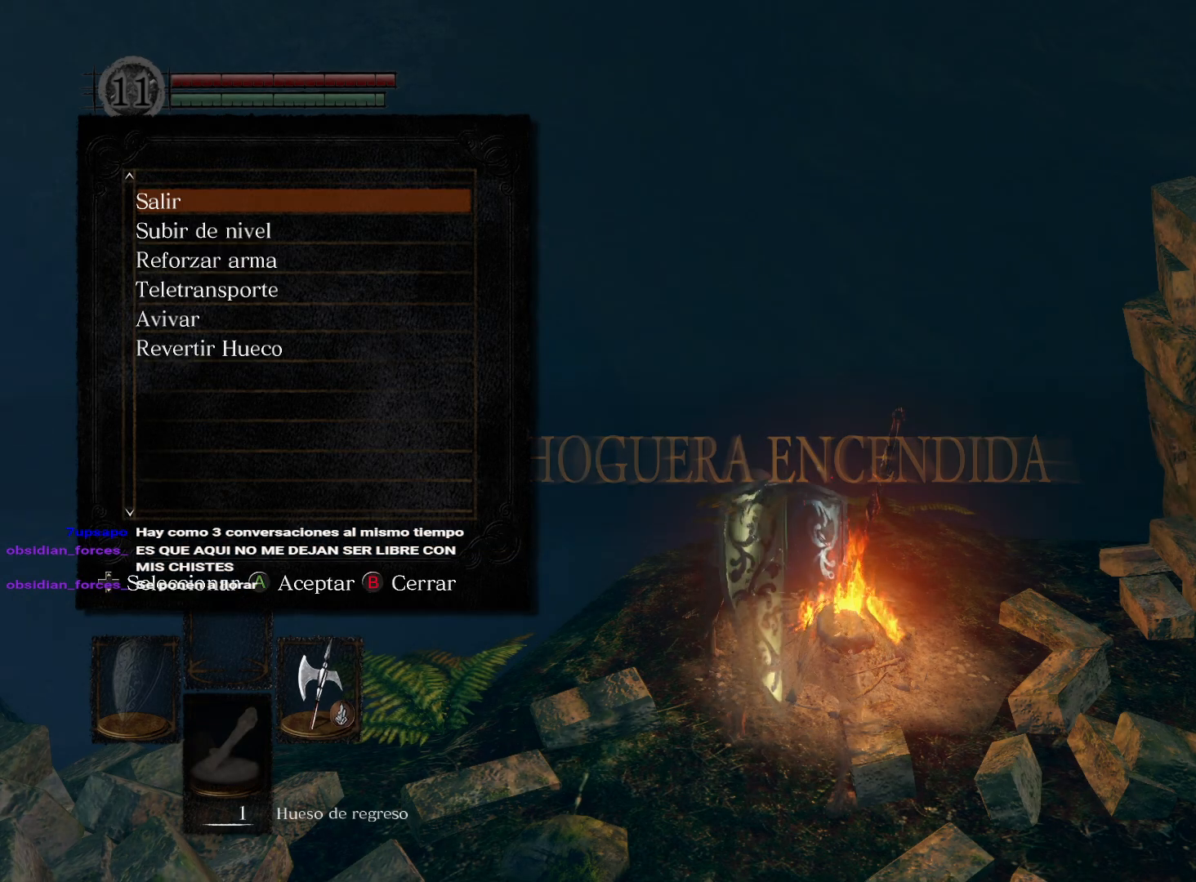
{"buttons": [], "left_stick": "center", "right_stick": "center", "events": [[167, "right_stick", "left"], [433, "right_stick", "center"]]}
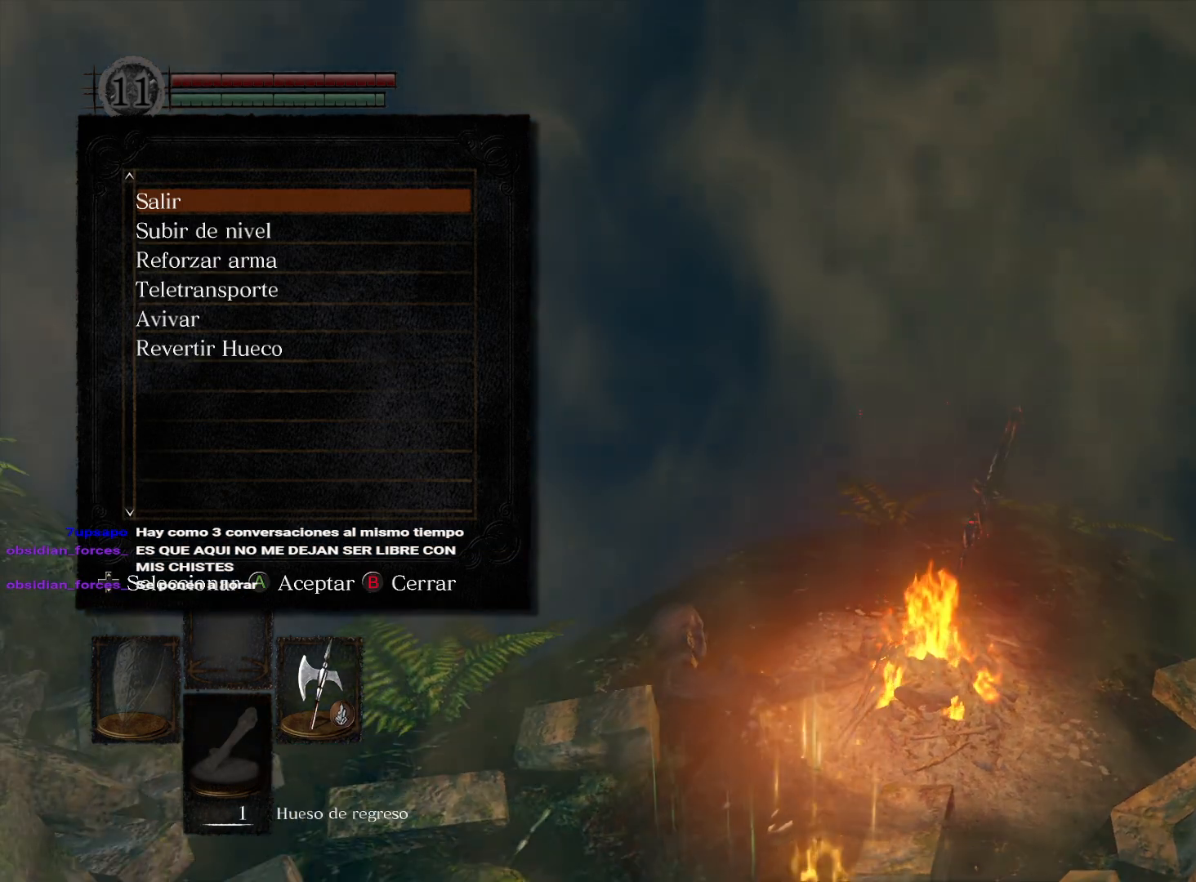
{"buttons": [], "left_stick": "center", "right_stick": "center", "events": [[133, "right_stick", "left"], [400, "right_stick", "center"]]}
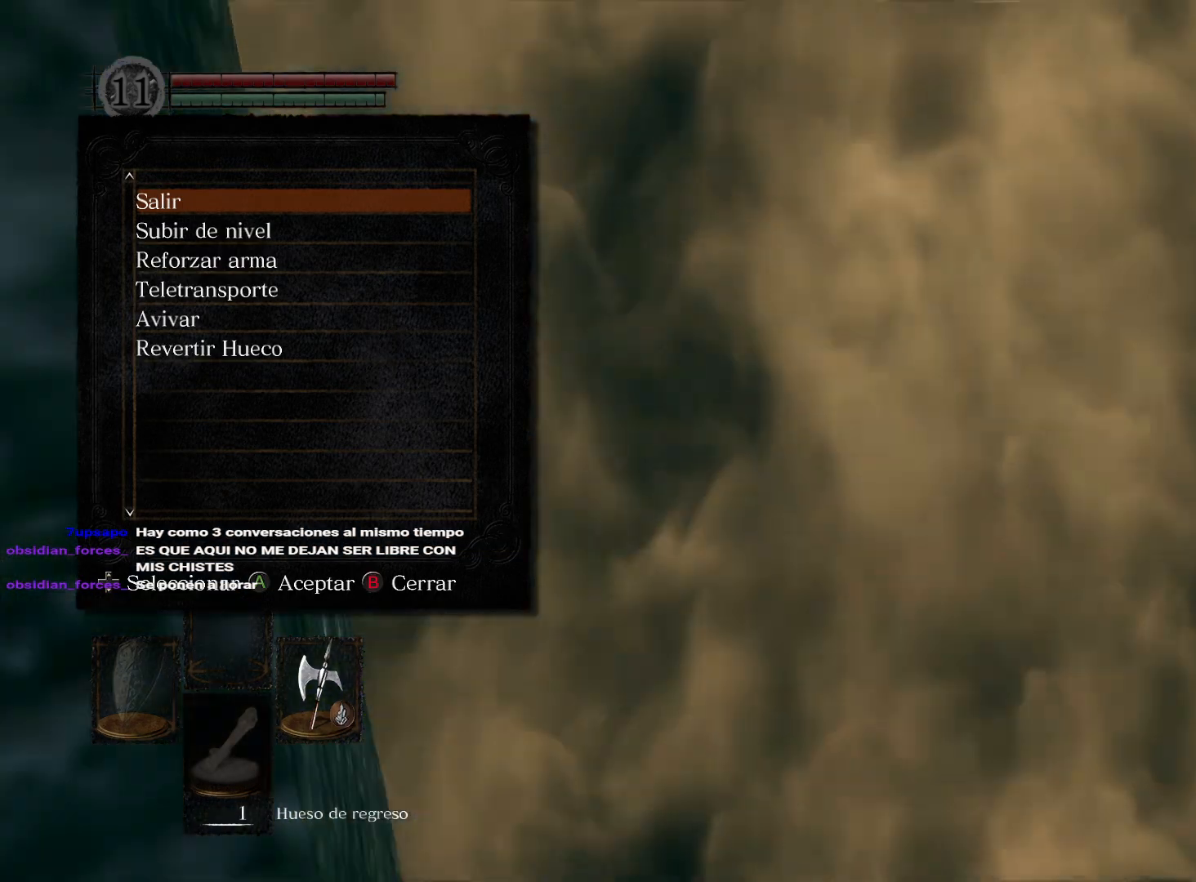
{"buttons": [], "left_stick": "center", "right_stick": "left", "events": [[67, "right_stick", "left"], [367, "right_stick", "center"], [467, "right_stick", "left"]]}
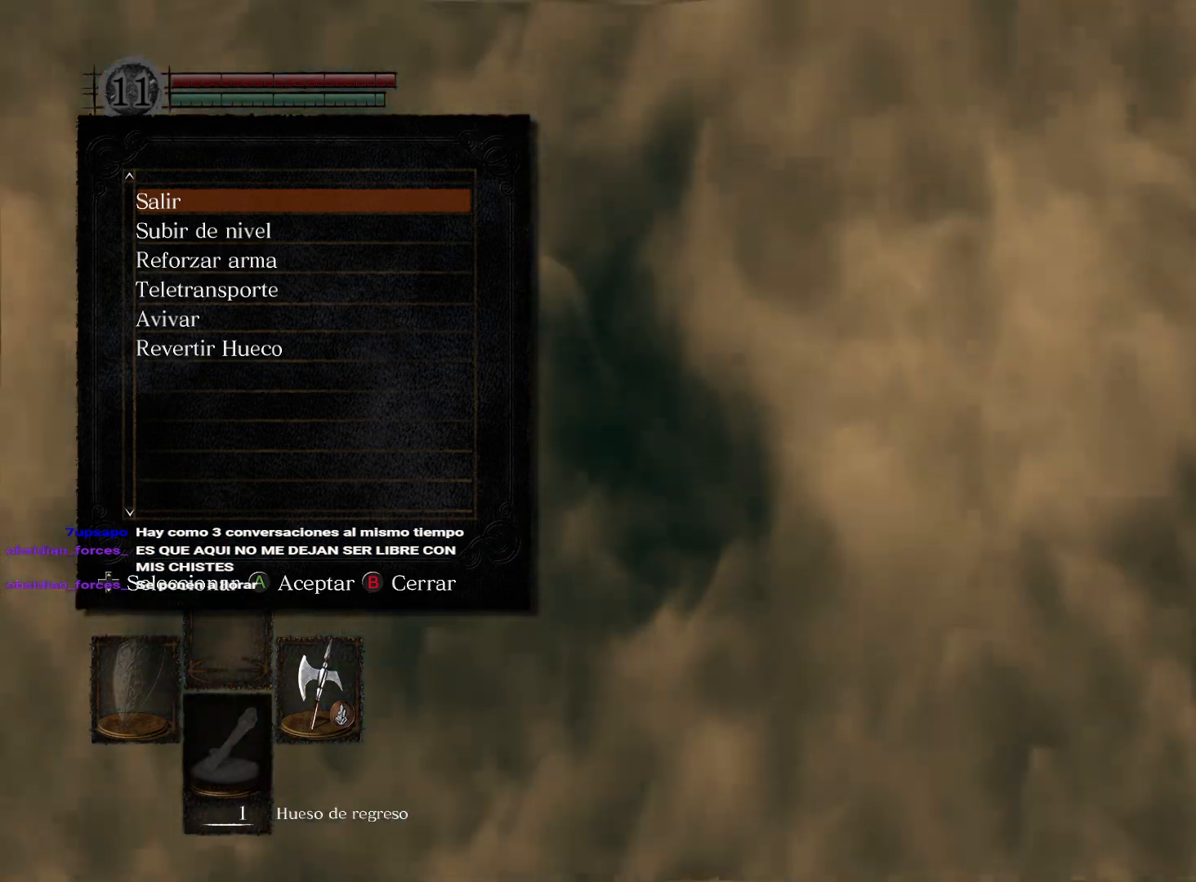
{"buttons": [], "left_stick": "center", "right_stick": "left", "events": [[283, "right_stick", "center"], [500, "right_stick", "left"]]}
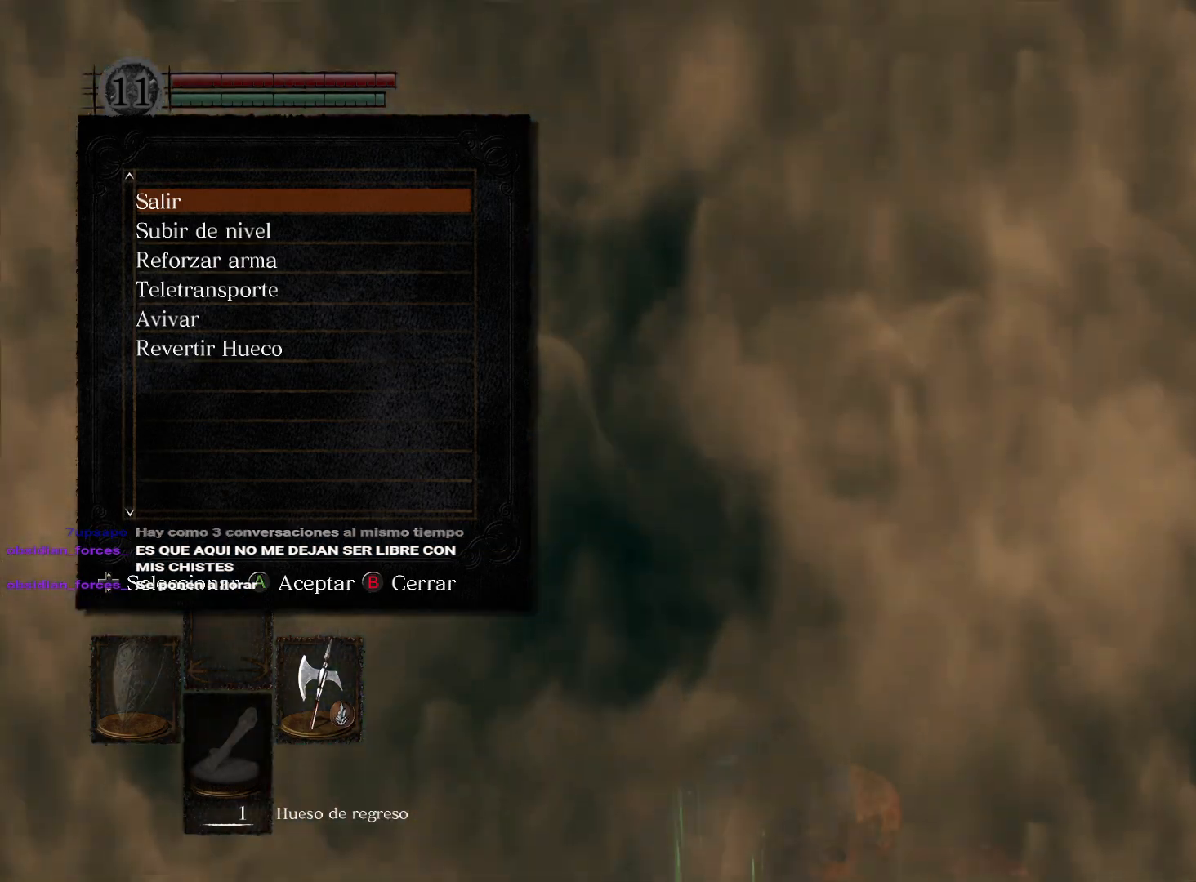
{"buttons": [], "left_stick": "center", "right_stick": "center", "events": [[50, "right_stick", "center"], [183, "A", "down"], [283, "A", "up"]]}
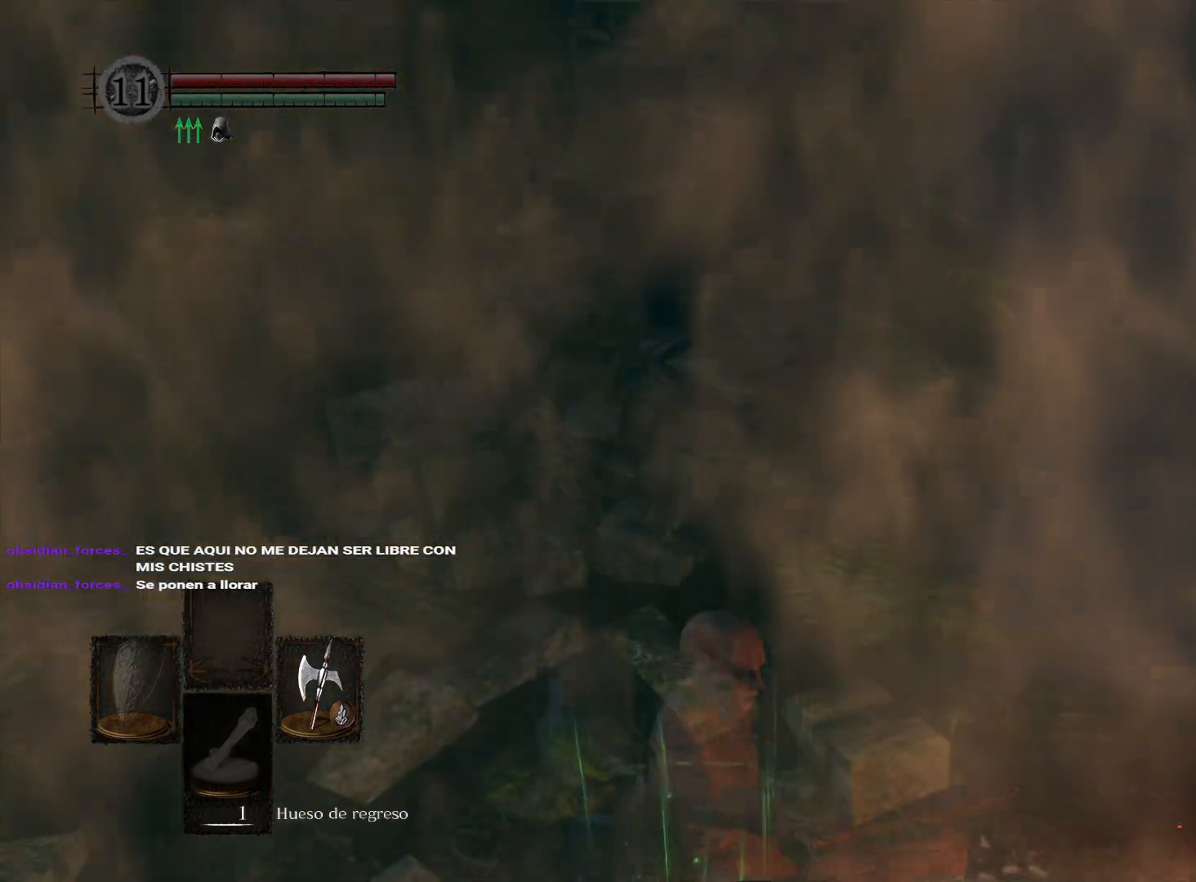
{"buttons": [], "left_stick": "center", "right_stick": "left", "events": [[117, "right_stick", "left"]]}
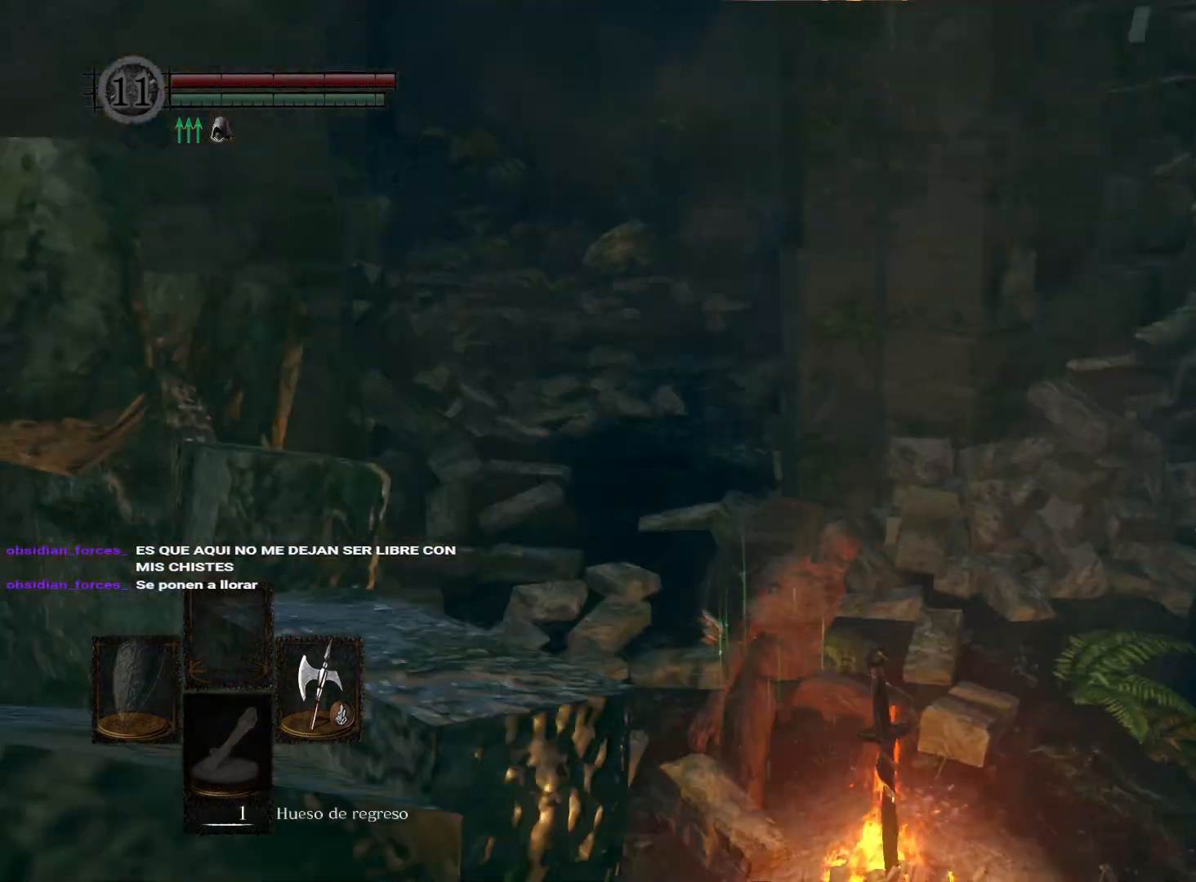
{"buttons": [], "left_stick": "up", "right_stick": "left", "events": [[67, "left_stick", "up"], [183, "right_stick", "center"], [350, "right_stick", "left"]]}